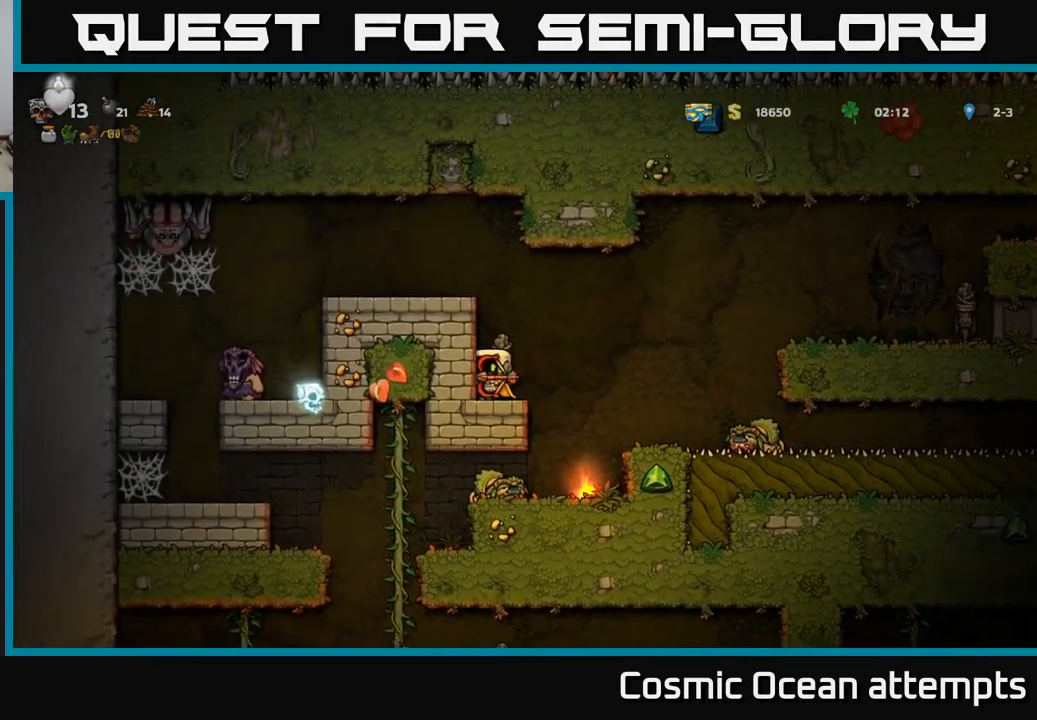
Gameplay with a controller (Xbox layout); each line is a JSON object with the inputs held at the frame after it. "events" lists button and stick changes between this image and that frame as [ms after this image, input, new state], when the widget could be followed in between. Not read: right_stick.
{"buttons": ["A", "DPAD_RIGHT"], "left_stick": "center", "events": [[333, "DPAD_RIGHT", "down"], [366, "A", "down"]]}
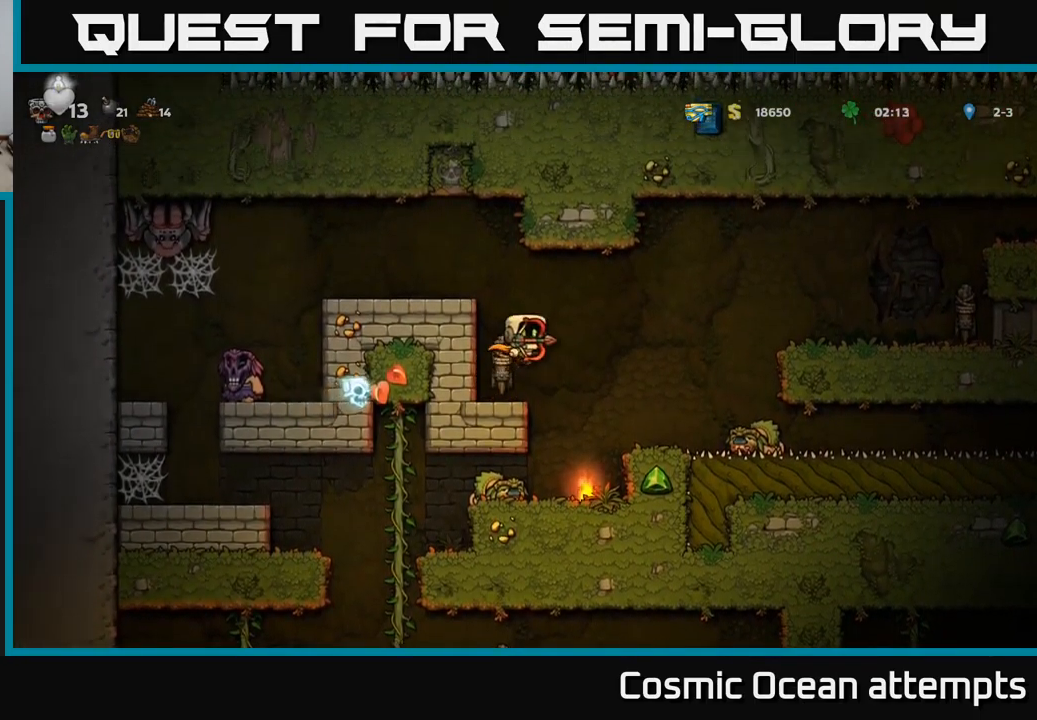
{"buttons": ["A", "DPAD_RIGHT"], "left_stick": "center", "events": [[16, "A", "up"], [150, "A", "down"]]}
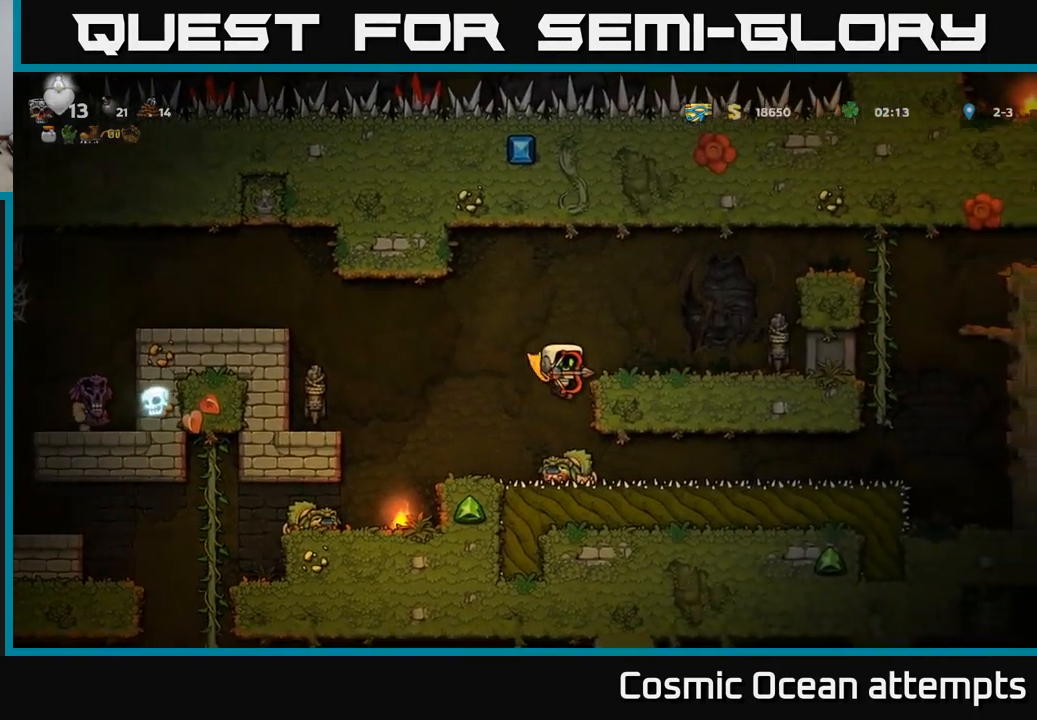
{"buttons": ["A", "DPAD_LEFT"], "left_stick": "center", "events": [[66, "A", "up"], [300, "A", "down"], [300, "DPAD_RIGHT", "up"], [333, "DPAD_LEFT", "down"]]}
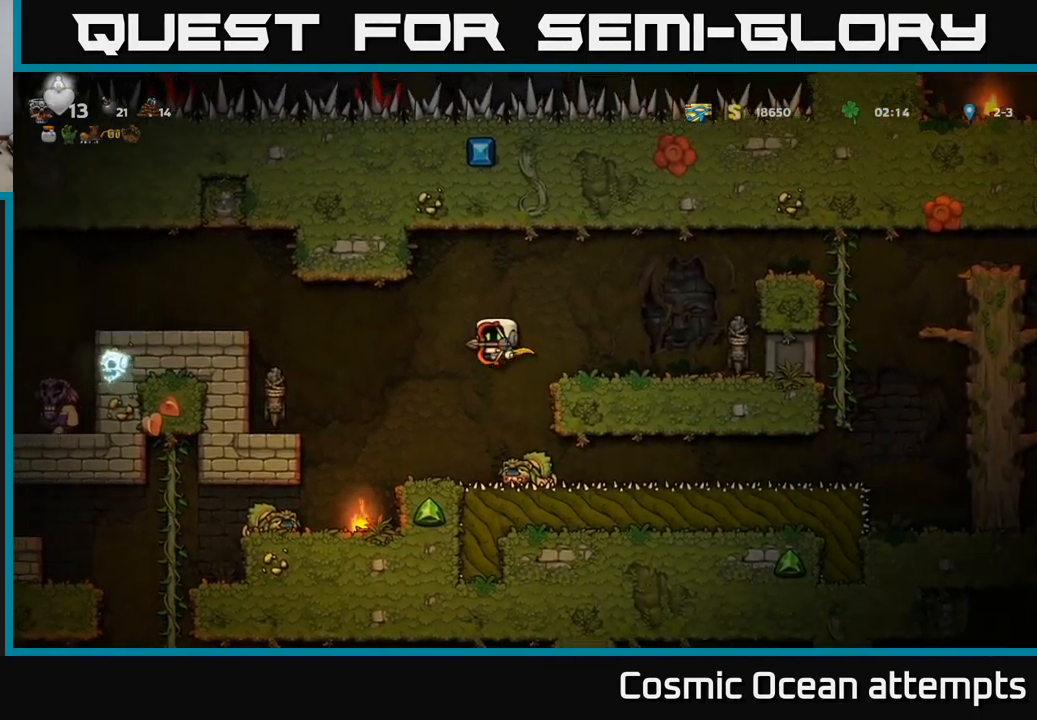
{"buttons": [], "left_stick": "center", "events": [[50, "A", "up"], [133, "A", "down"], [366, "A", "up"], [433, "DPAD_LEFT", "up"]]}
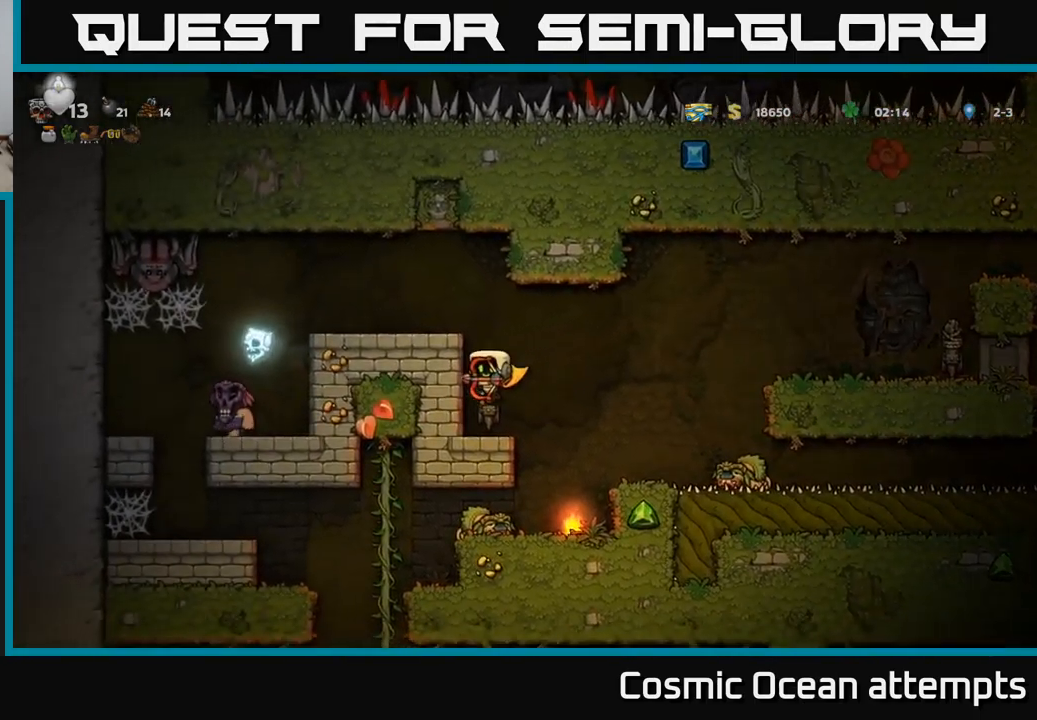
{"buttons": [], "left_stick": "center", "events": [[133, "A", "down"], [316, "A", "up"], [316, "DPAD_LEFT", "down"], [466, "DPAD_LEFT", "up"]]}
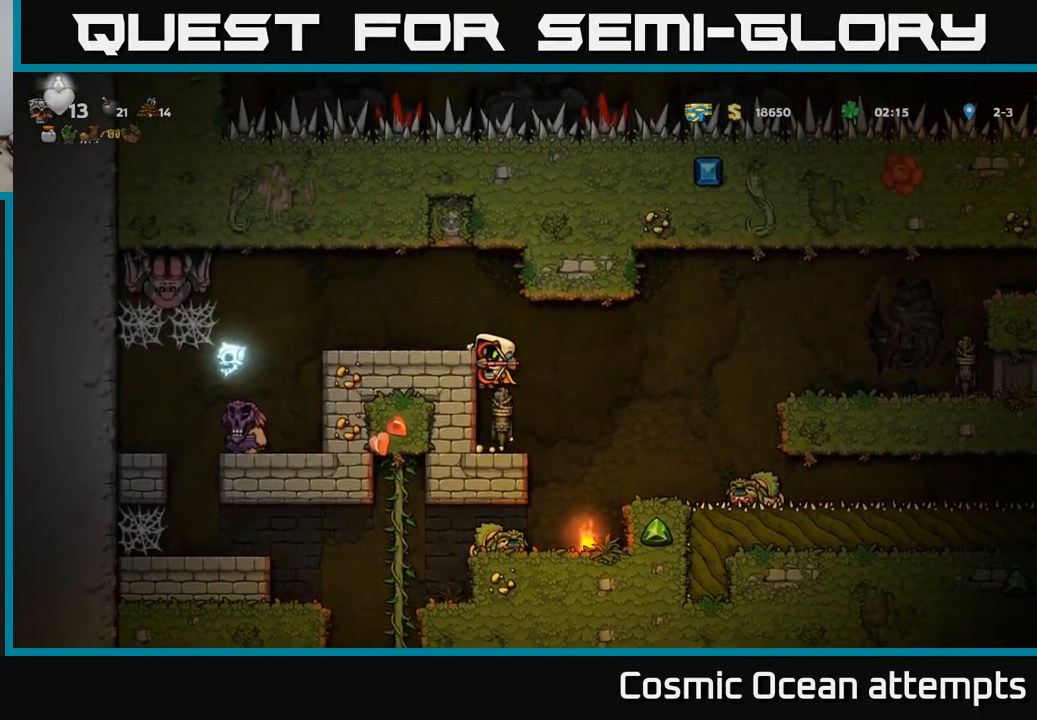
{"buttons": [], "left_stick": "center", "events": [[66, "A", "down"], [116, "DPAD_LEFT", "down"], [200, "A", "up"], [250, "DPAD_LEFT", "up"]]}
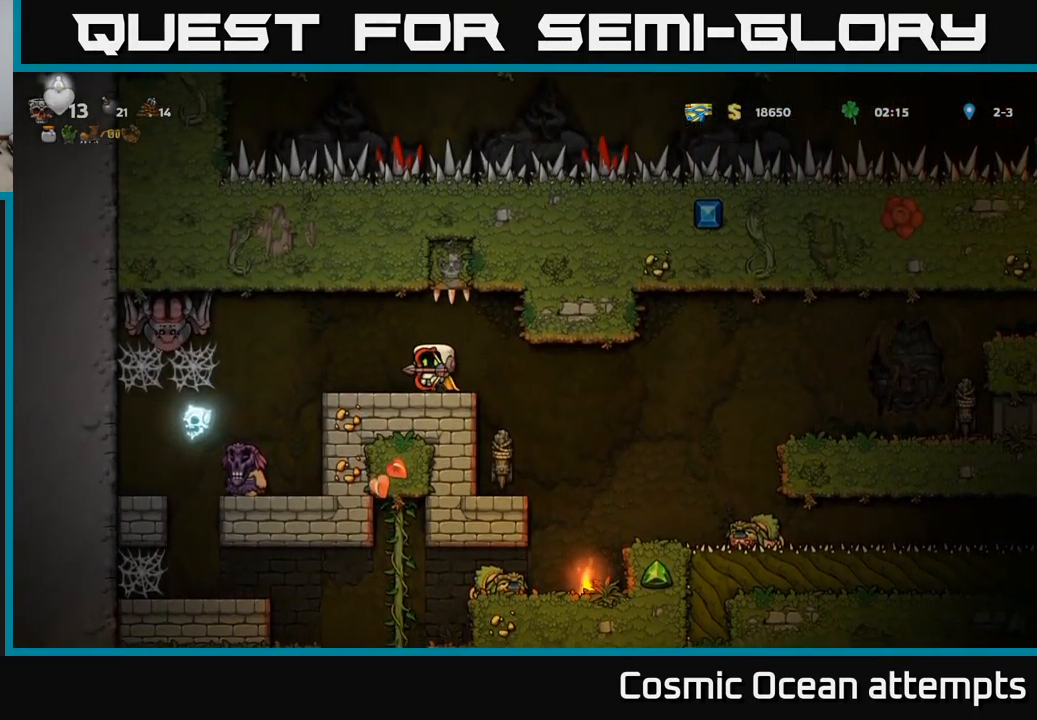
{"buttons": [], "left_stick": "center", "events": [[116, "DPAD_LEFT", "down"], [166, "A", "down"], [300, "A", "up"], [450, "DPAD_LEFT", "up"]]}
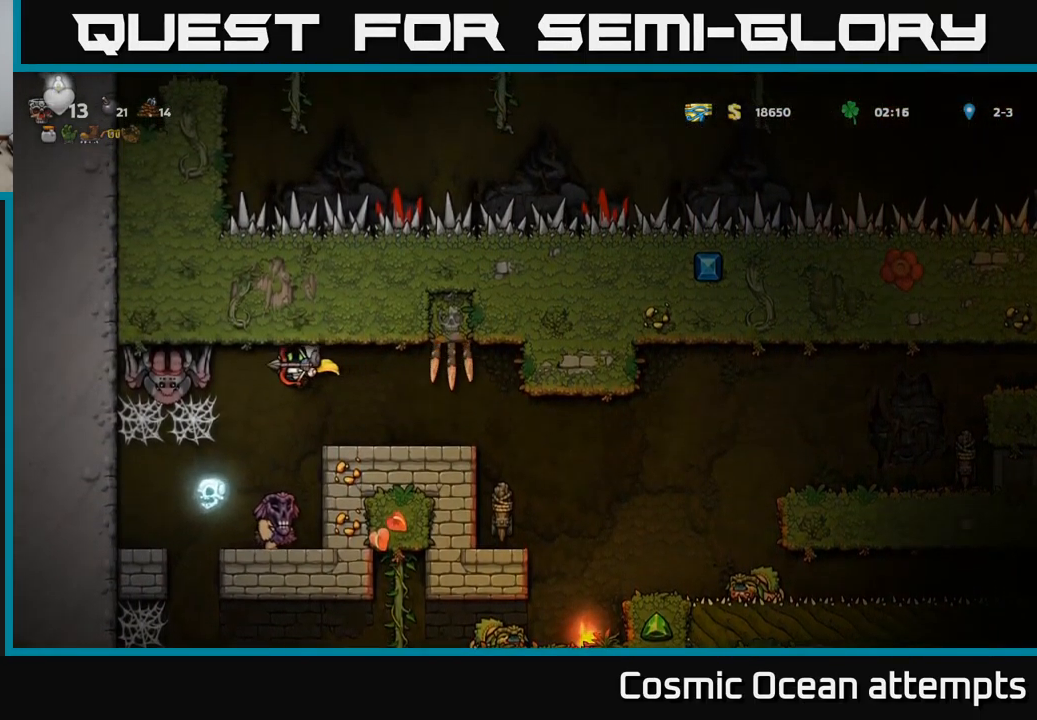
{"buttons": [], "left_stick": "center", "events": [[233, "DPAD_RIGHT", "down"], [300, "DPAD_RIGHT", "up"]]}
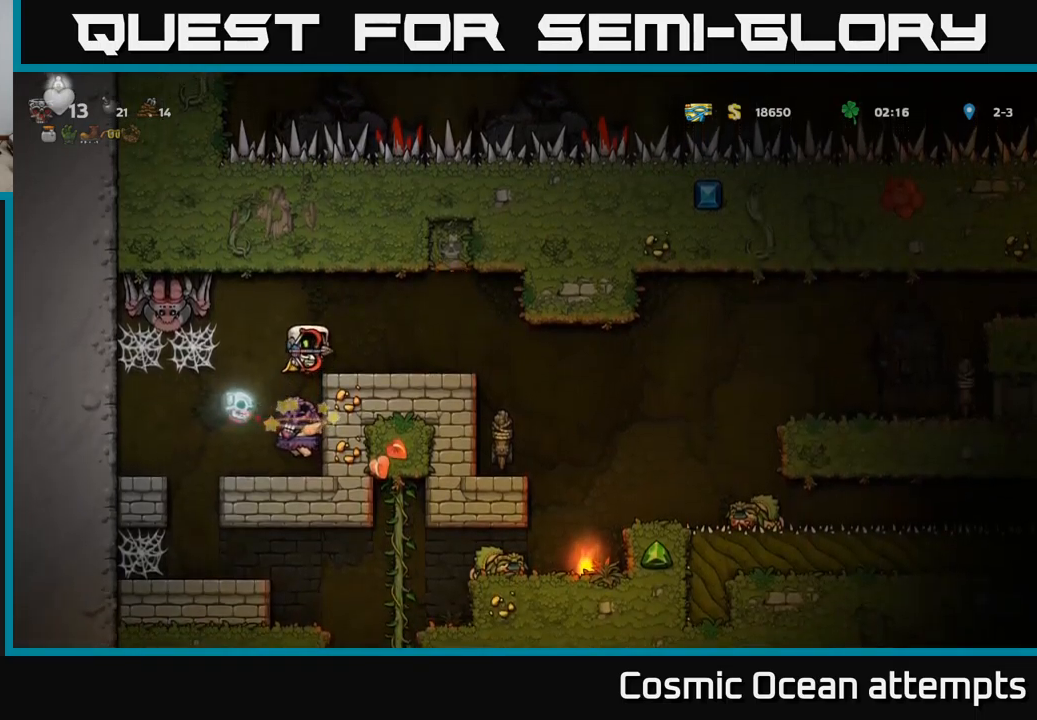
{"buttons": ["DPAD_RIGHT"], "left_stick": "center", "events": [[117, "DPAD_LEFT", "down"], [217, "DPAD_LEFT", "up"], [383, "DPAD_RIGHT", "down"]]}
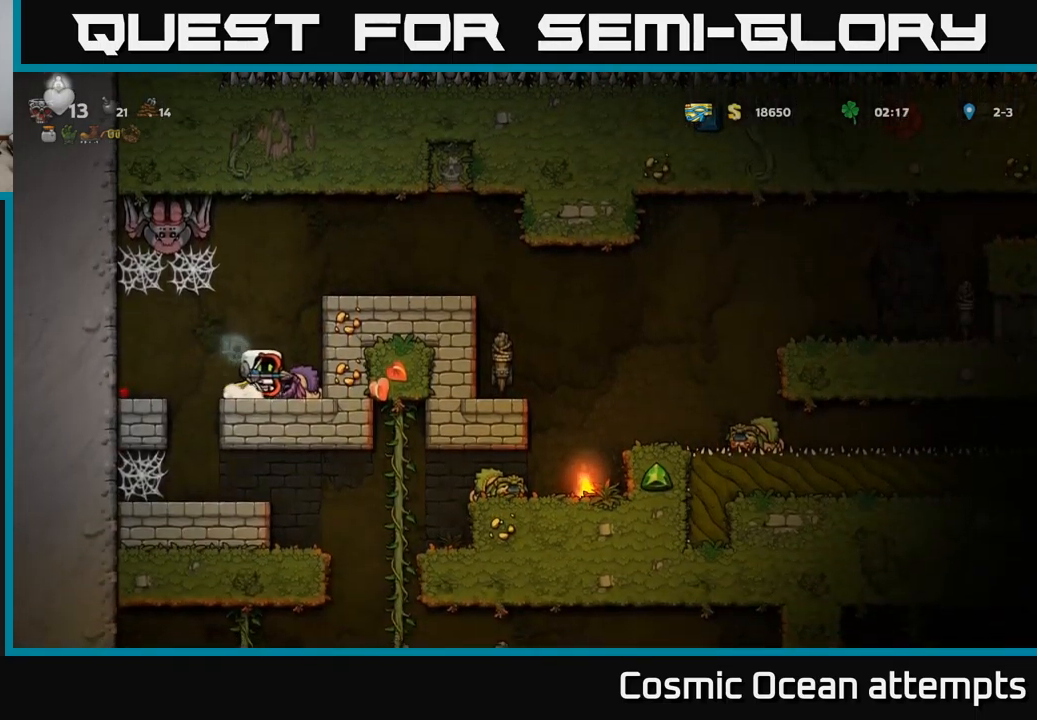
{"buttons": ["A", "DPAD_RIGHT"], "left_stick": "center", "events": [[117, "DPAD_RIGHT", "up"], [200, "DPAD_LEFT", "down"], [250, "DPAD_LEFT", "up"], [417, "DPAD_RIGHT", "down"], [433, "A", "down"]]}
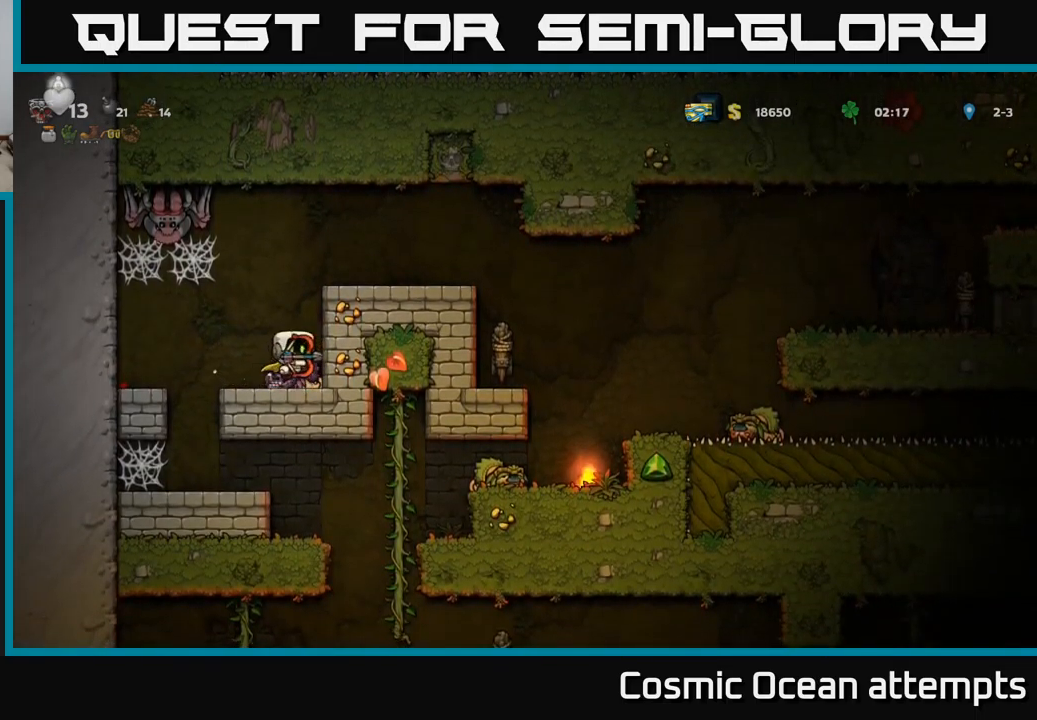
{"buttons": [], "left_stick": "center", "events": [[117, "A", "up"], [233, "A", "down"], [367, "A", "up"], [483, "DPAD_RIGHT", "up"]]}
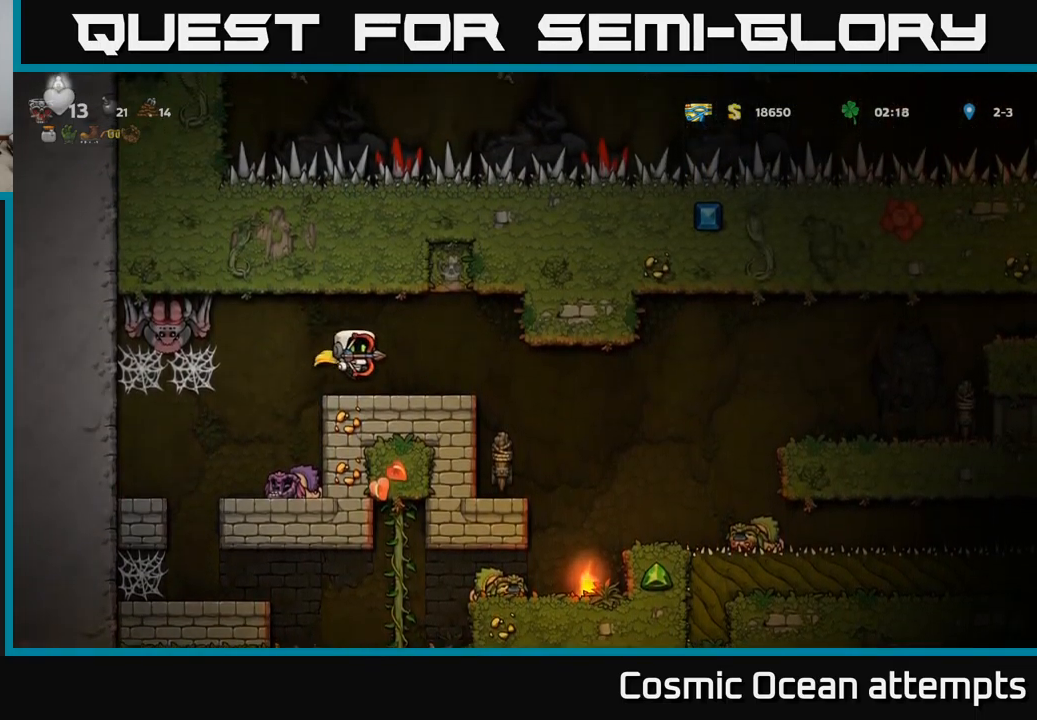
{"buttons": [], "left_stick": "center", "events": [[50, "DPAD_LEFT", "down"], [133, "DPAD_LEFT", "up"]]}
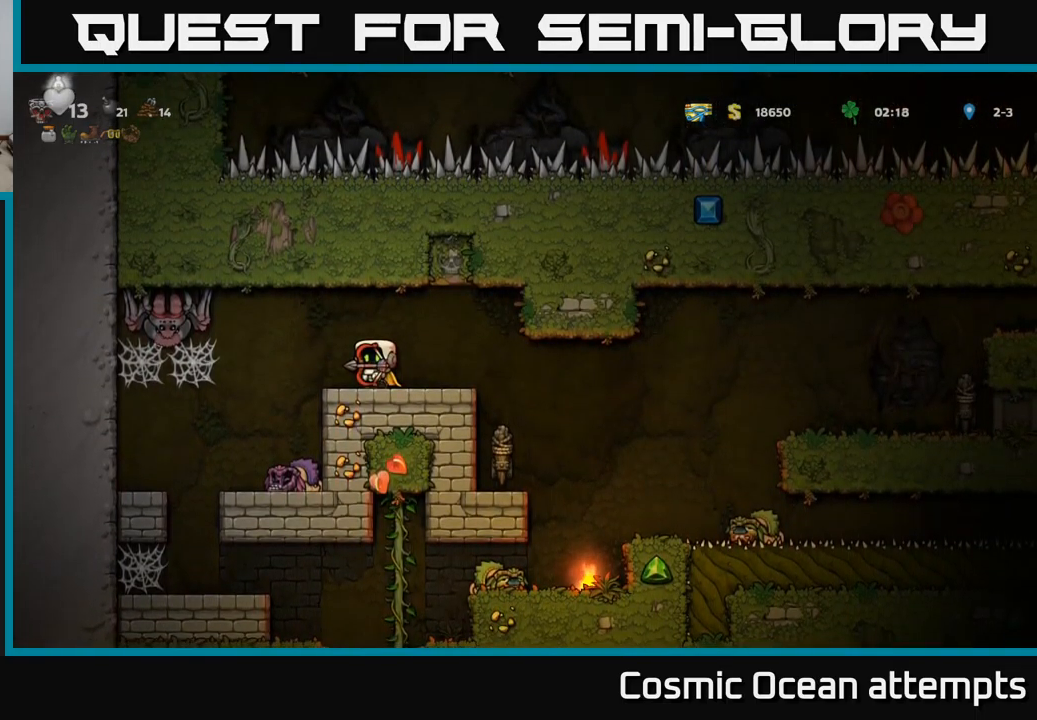
{"buttons": [], "left_stick": "center", "events": []}
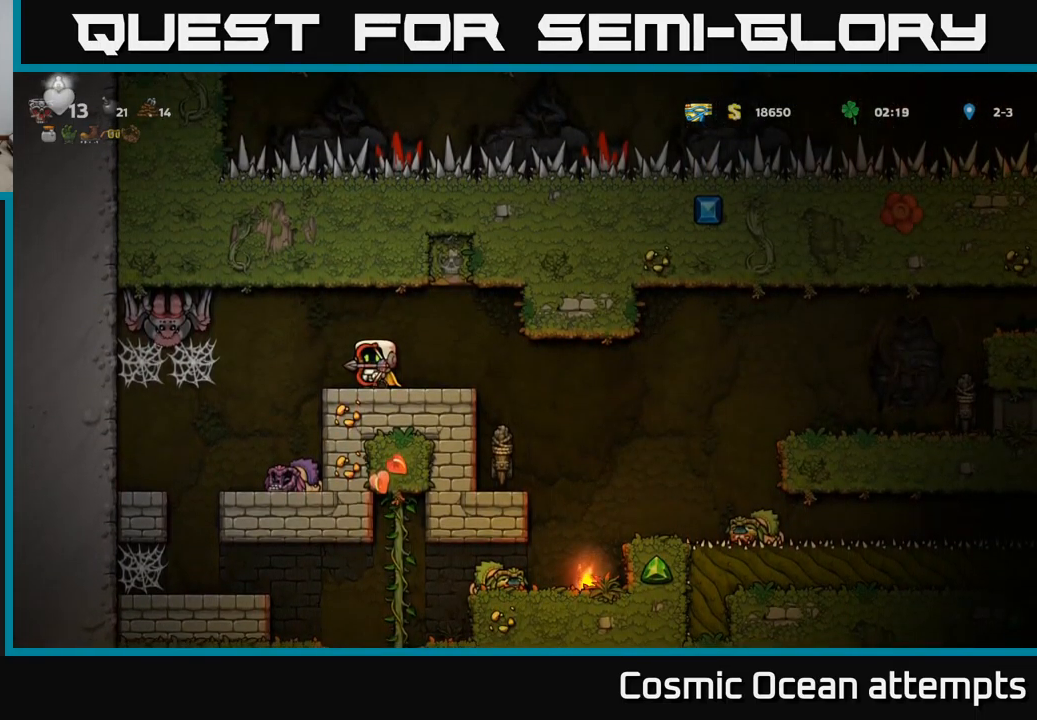
{"buttons": [], "left_stick": "center", "events": [[117, "DPAD_LEFT", "down"], [217, "DPAD_LEFT", "up"], [400, "L1", "down"], [483, "L1", "up"]]}
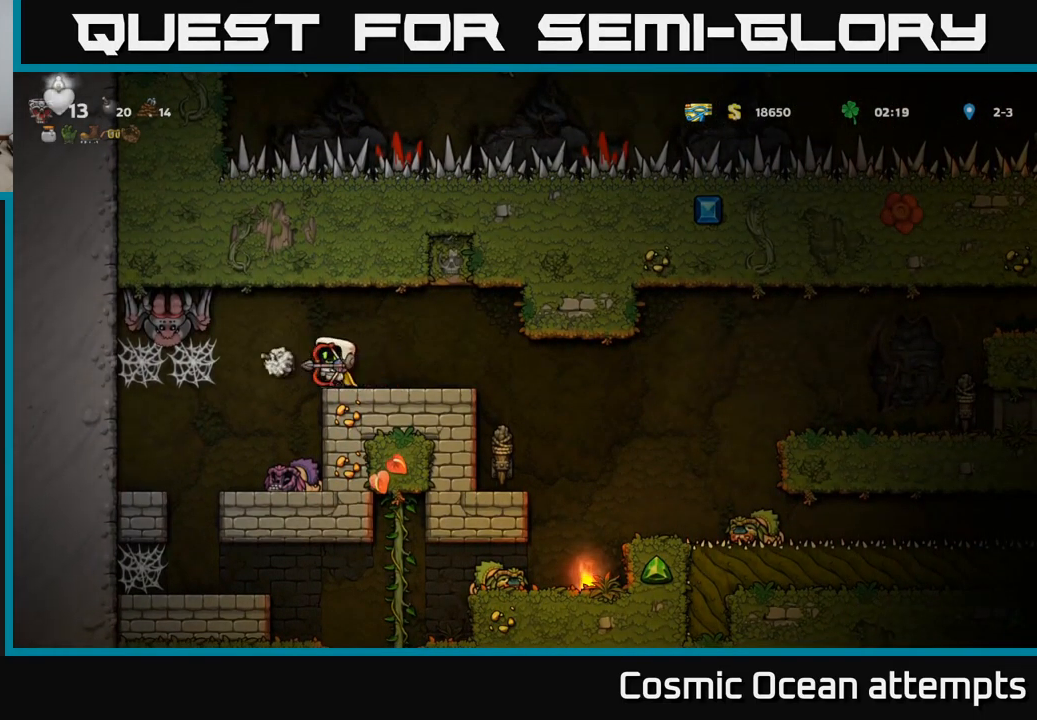
{"buttons": [], "left_stick": "center", "events": []}
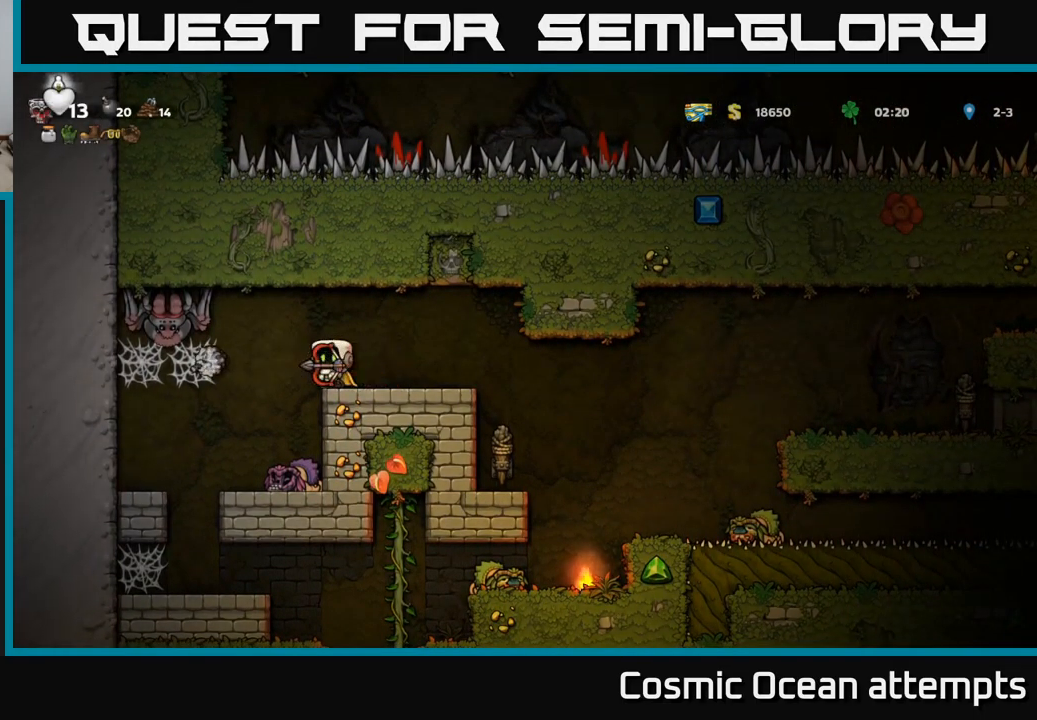
{"buttons": [], "left_stick": "center", "events": [[33, "DPAD_RIGHT", "down"], [133, "DPAD_RIGHT", "up"], [383, "DPAD_LEFT", "down"], [433, "DPAD_LEFT", "up"]]}
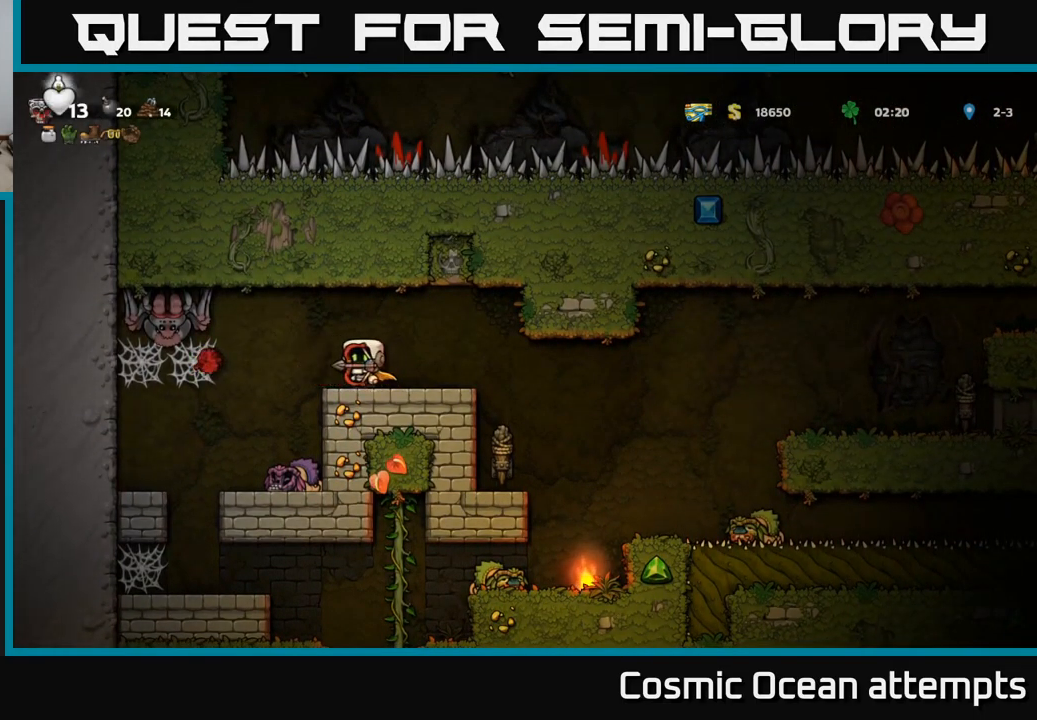
{"buttons": [], "left_stick": "center", "events": [[400, "DPAD_RIGHT", "down"], [450, "DPAD_RIGHT", "up"]]}
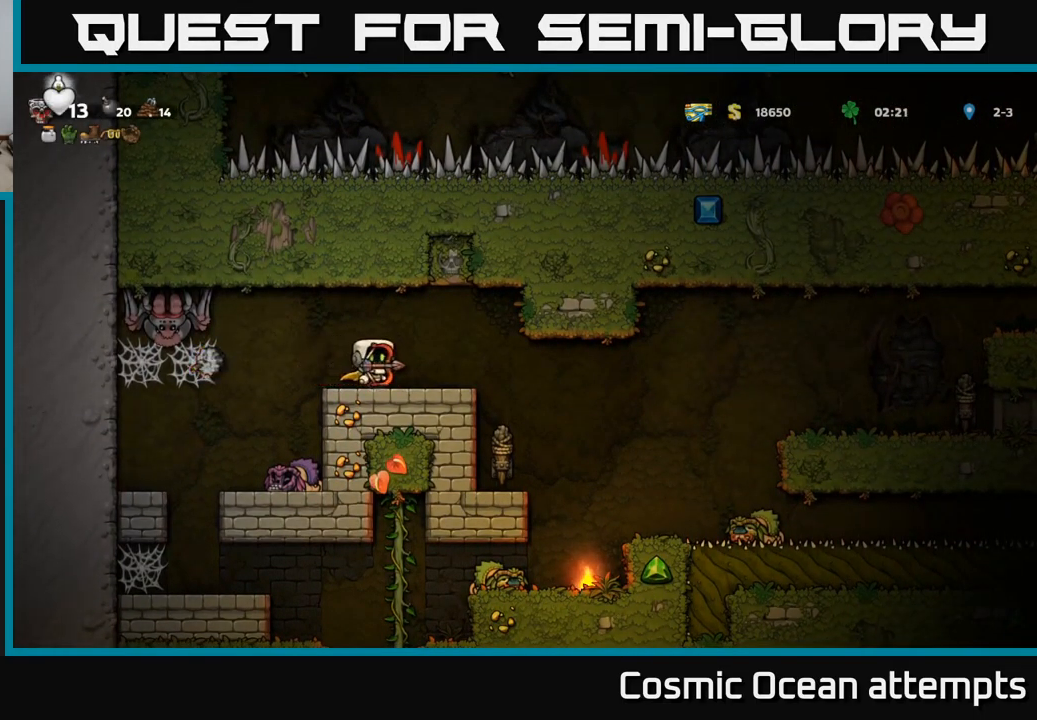
{"buttons": [], "left_stick": "center", "events": []}
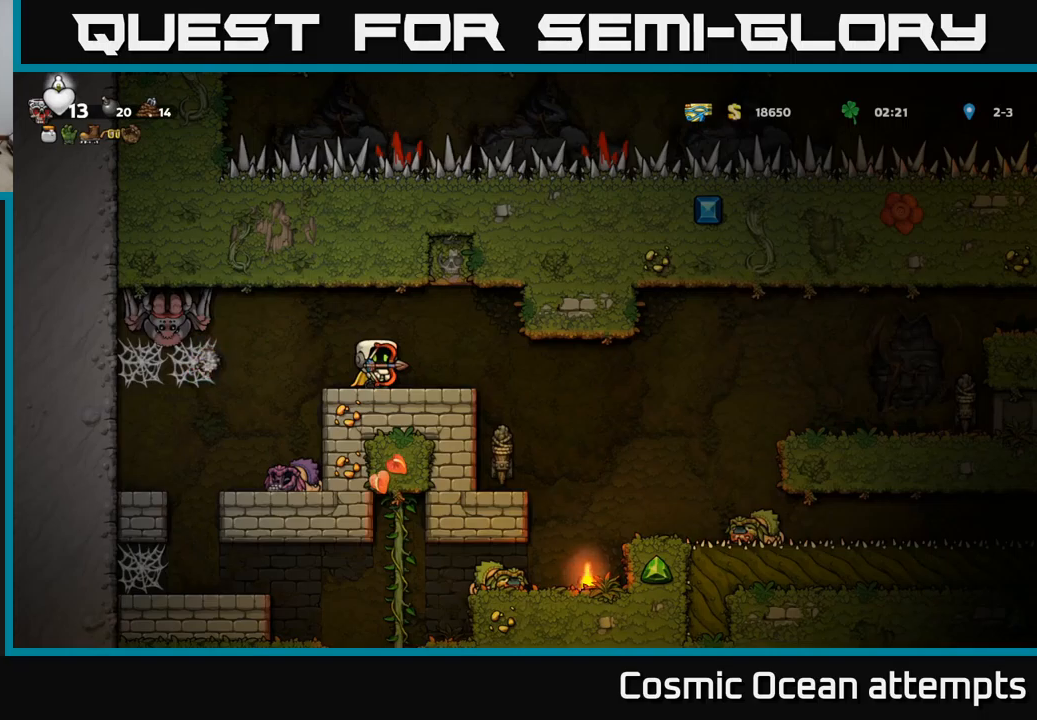
{"buttons": [], "left_stick": "center", "events": []}
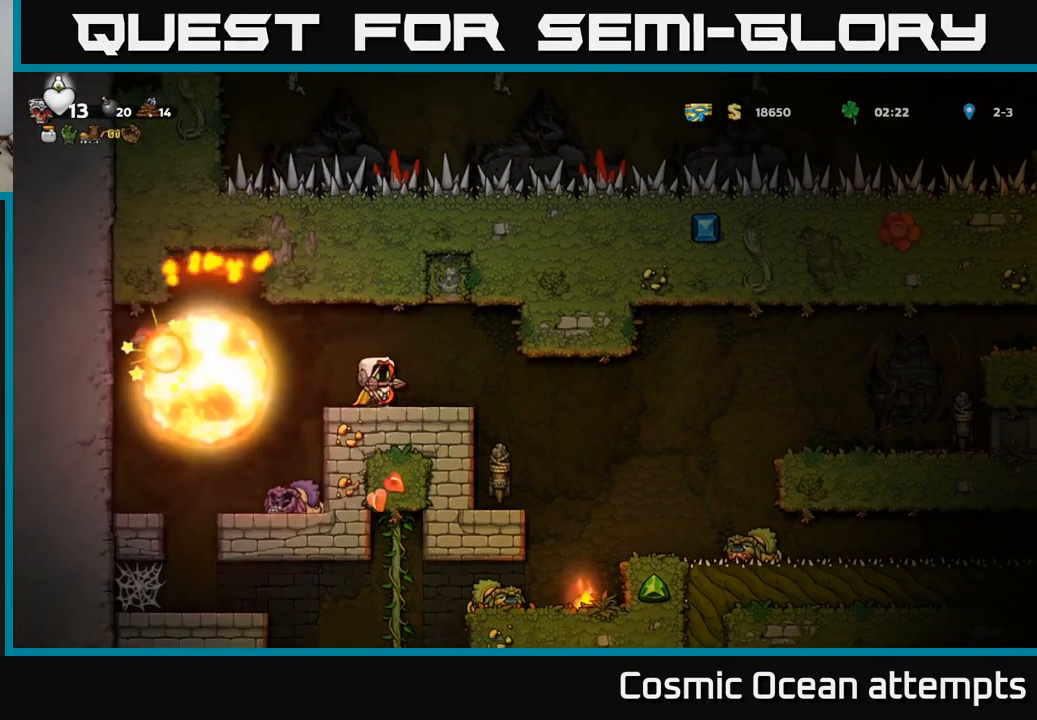
{"buttons": ["DPAD_LEFT"], "left_stick": "center", "events": [[300, "DPAD_LEFT", "down"]]}
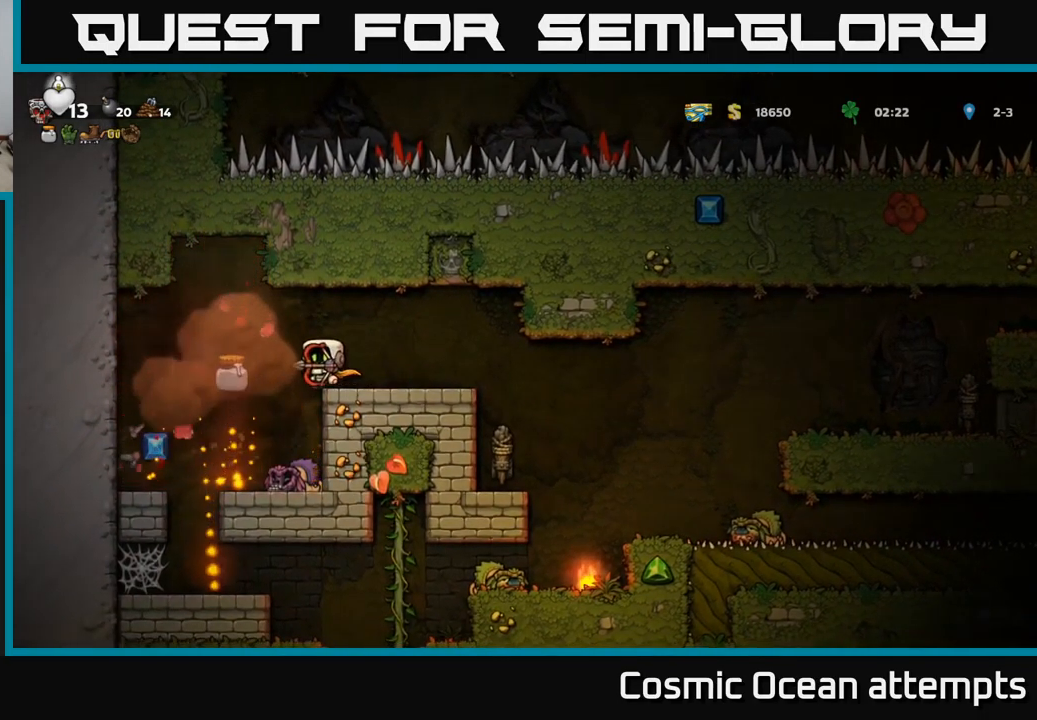
{"buttons": [], "left_stick": "center", "events": [[67, "DPAD_LEFT", "up"]]}
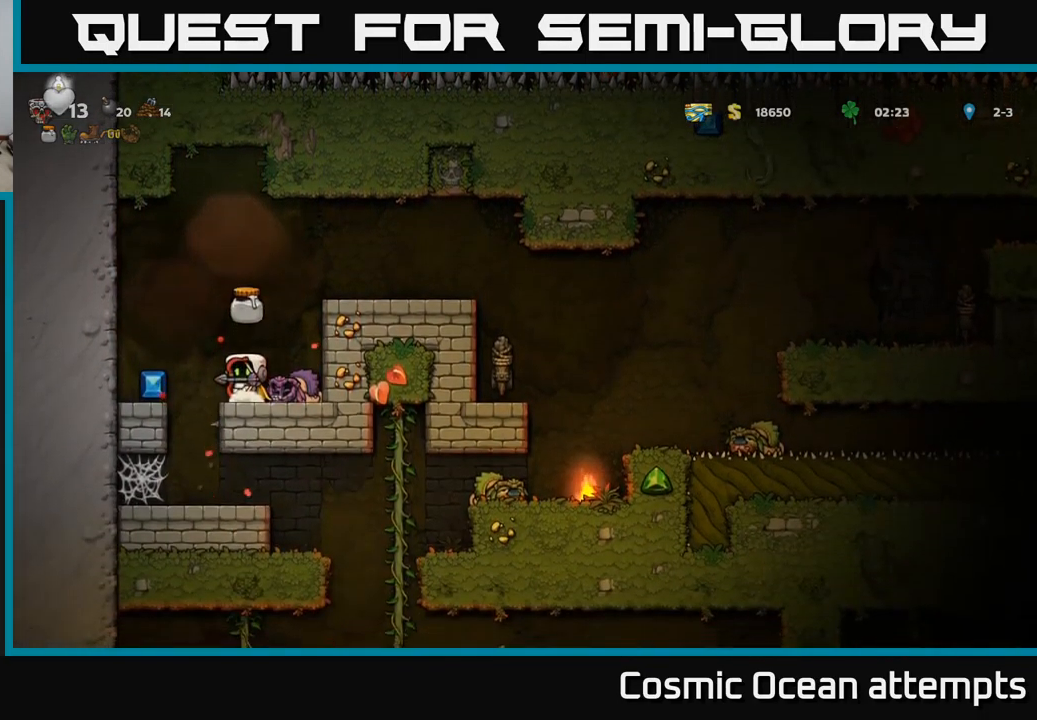
{"buttons": ["DPAD_LEFT"], "left_stick": "center", "events": [[34, "DPAD_LEFT", "down"], [150, "DPAD_LEFT", "up"], [184, "DPAD_RIGHT", "down"], [284, "DPAD_RIGHT", "up"], [350, "DPAD_LEFT", "down"]]}
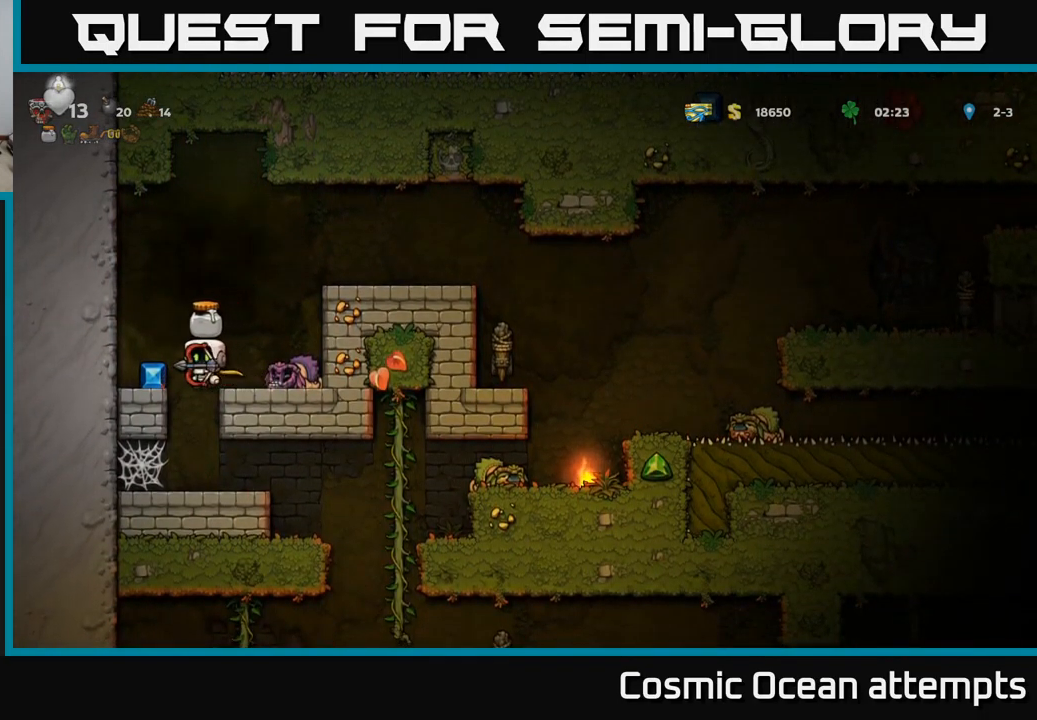
{"buttons": ["DPAD_RIGHT"], "left_stick": "center", "events": [[300, "DPAD_LEFT", "up"], [384, "DPAD_RIGHT", "down"]]}
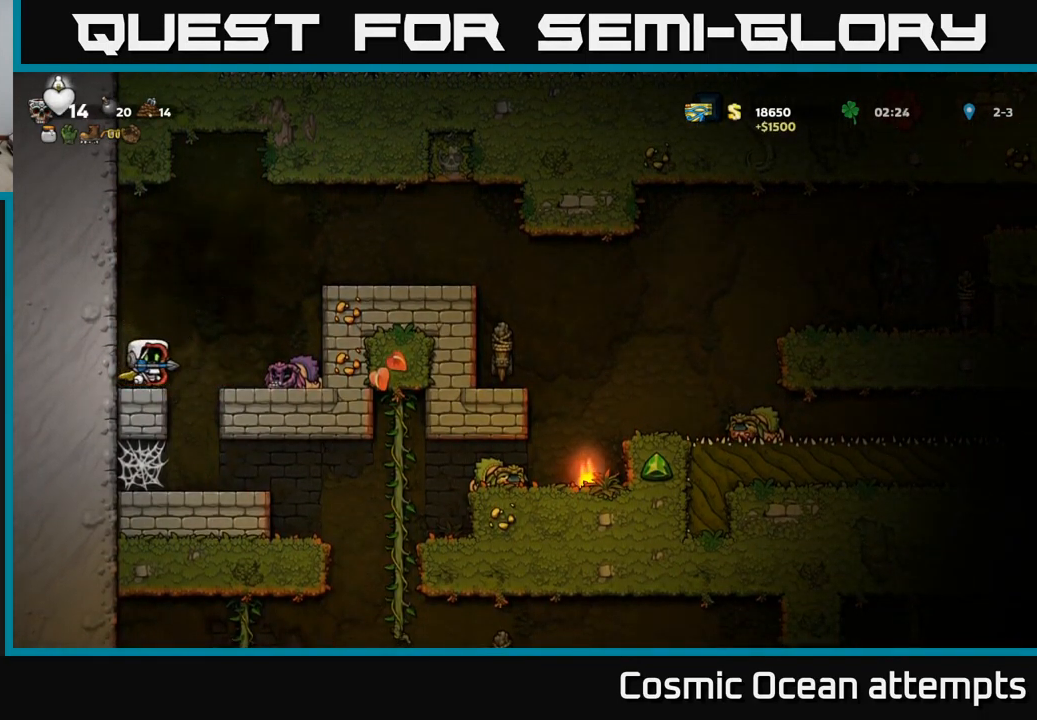
{"buttons": ["DPAD_LEFT"], "left_stick": "center", "events": [[367, "DPAD_RIGHT", "up"], [450, "DPAD_LEFT", "down"]]}
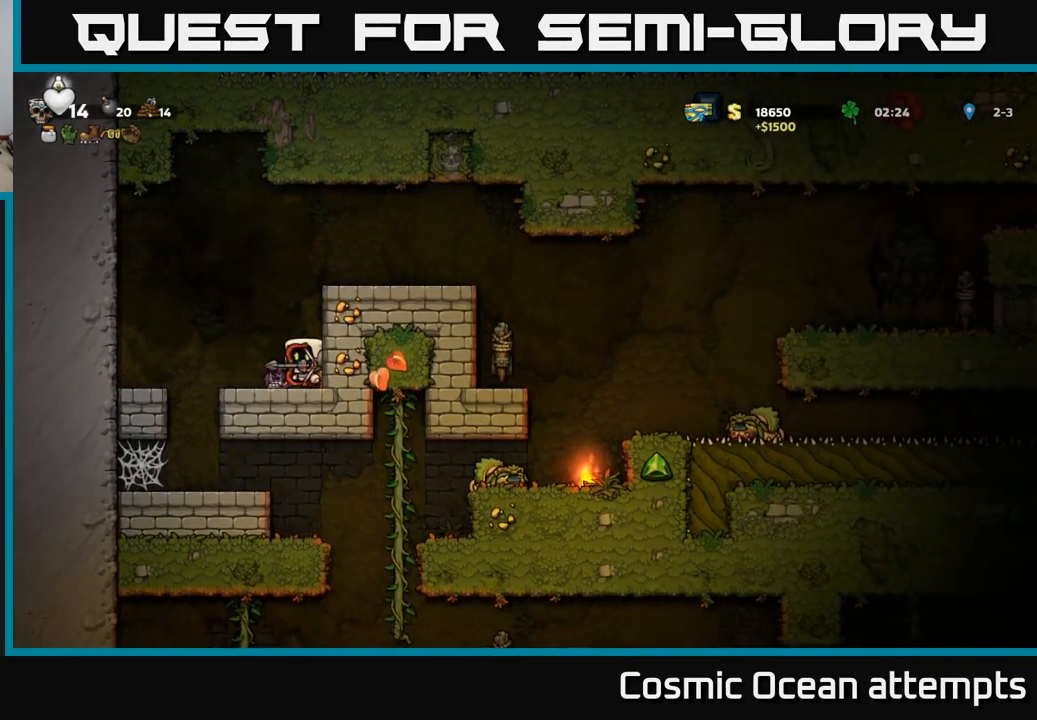
{"buttons": [], "left_stick": "center", "events": [[184, "DPAD_LEFT", "up"]]}
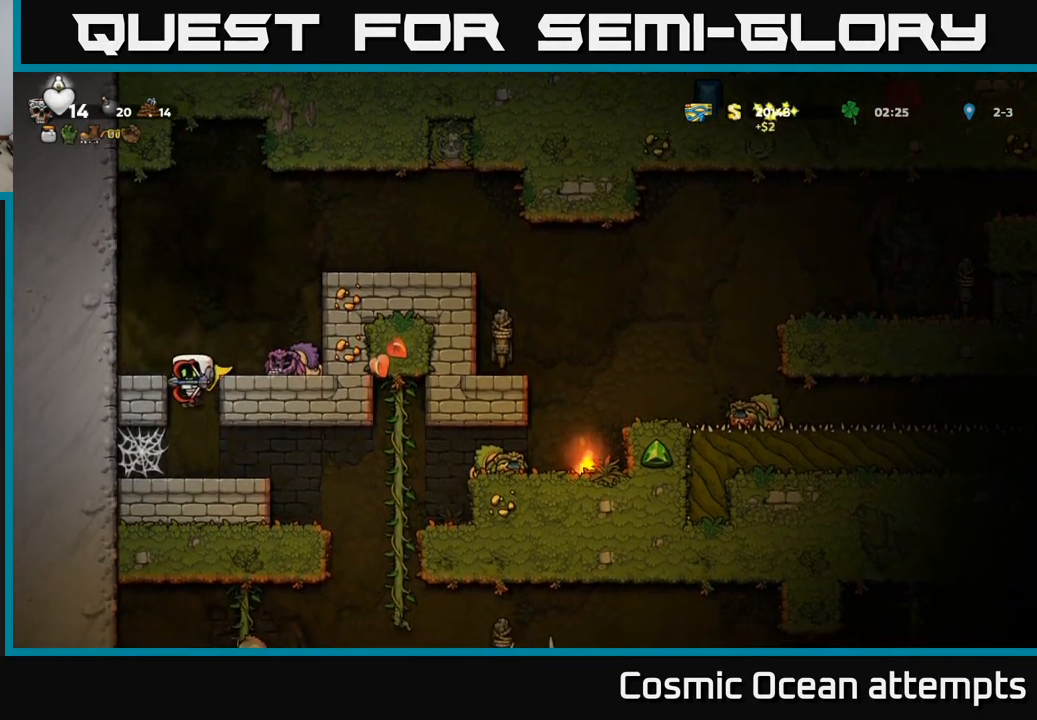
{"buttons": ["DPAD_RIGHT"], "left_stick": "center", "events": [[234, "DPAD_RIGHT", "down"]]}
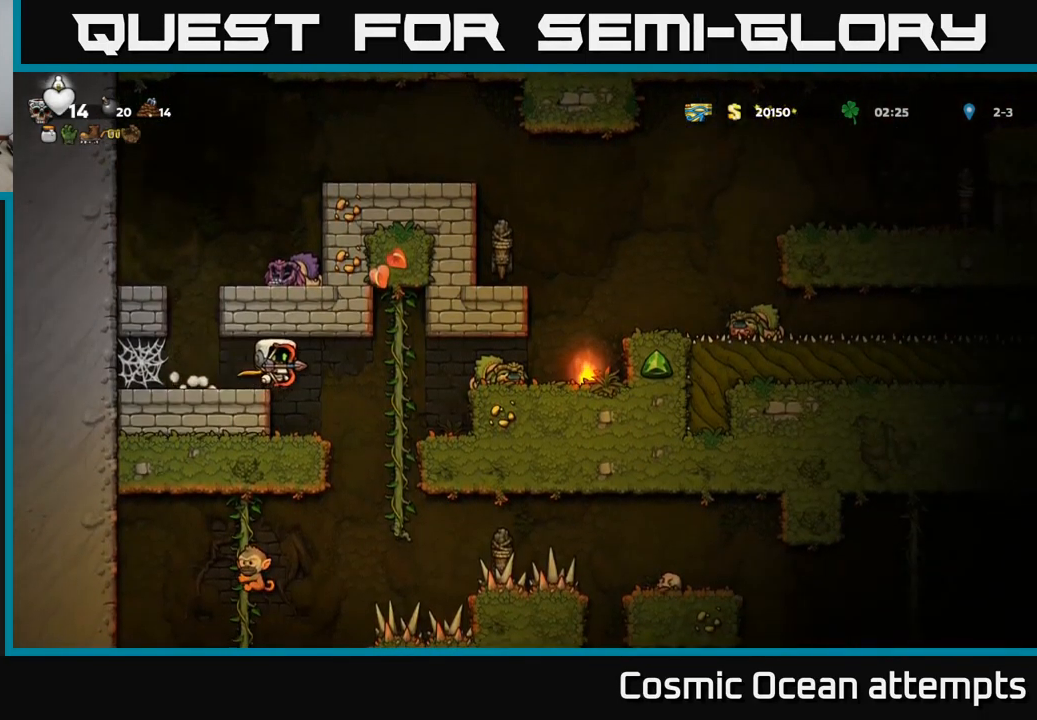
{"buttons": [], "left_stick": "center", "events": [[134, "DPAD_UP", "down"], [217, "DPAD_RIGHT", "up"], [450, "DPAD_UP", "up"]]}
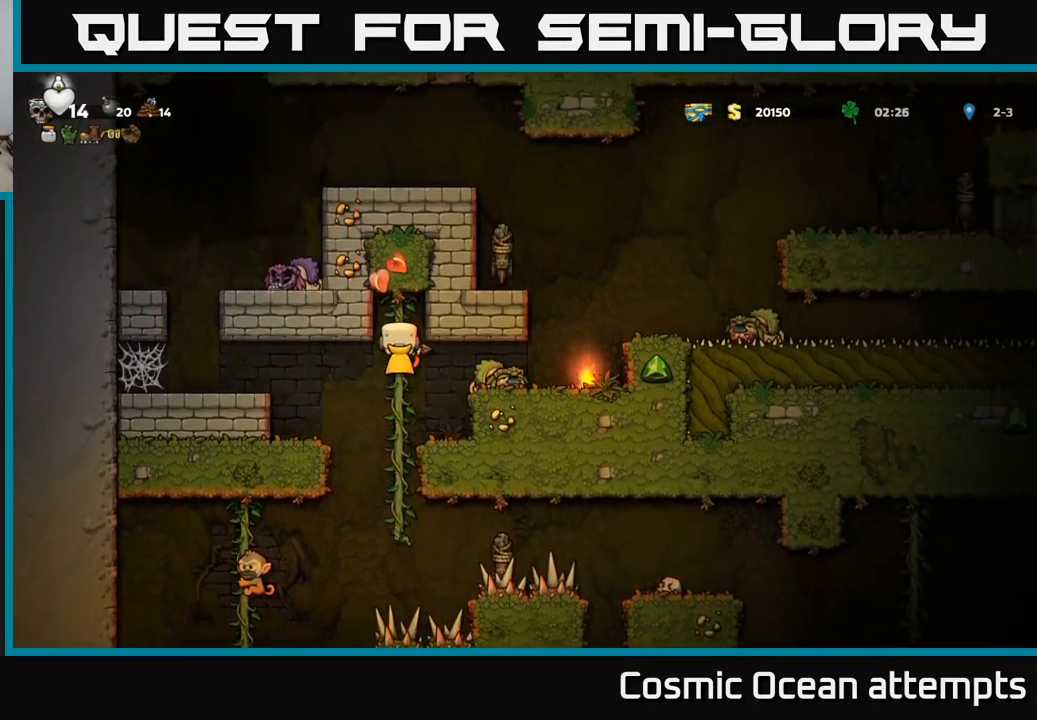
{"buttons": ["A", "DPAD_LEFT"], "left_stick": "center", "events": [[383, "DPAD_DOWN", "down"], [450, "A", "down"], [500, "DPAD_DOWN", "up"], [500, "DPAD_LEFT", "down"]]}
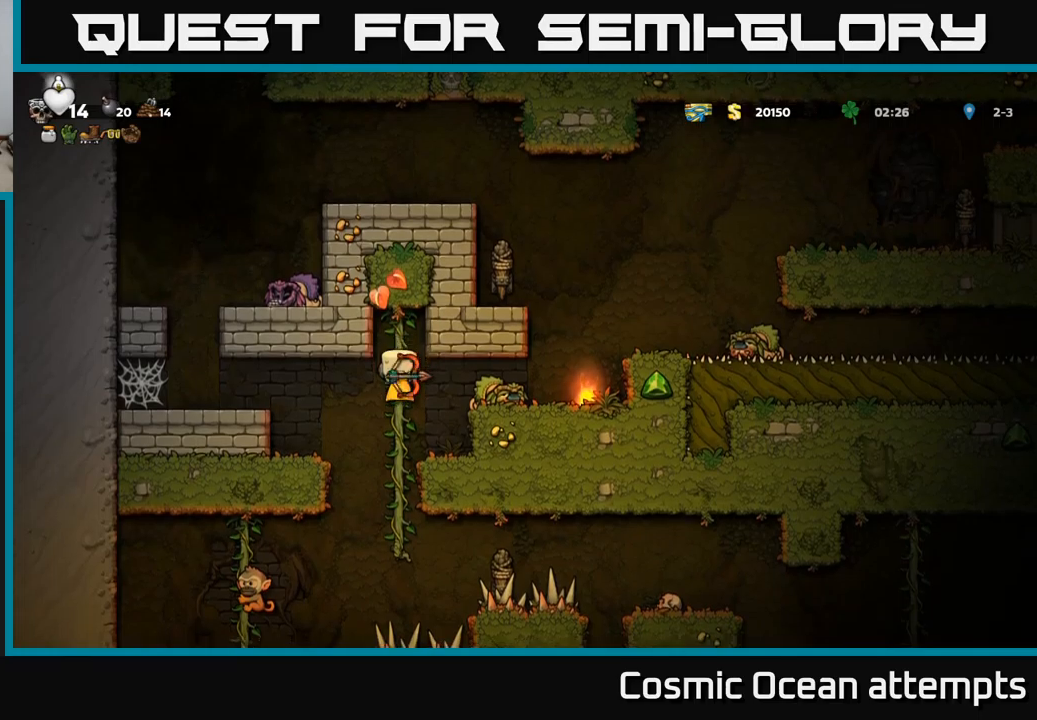
{"buttons": [], "left_stick": "center", "events": [[50, "A", "up"], [116, "A", "down"], [266, "DPAD_LEFT", "up"], [316, "A", "up"]]}
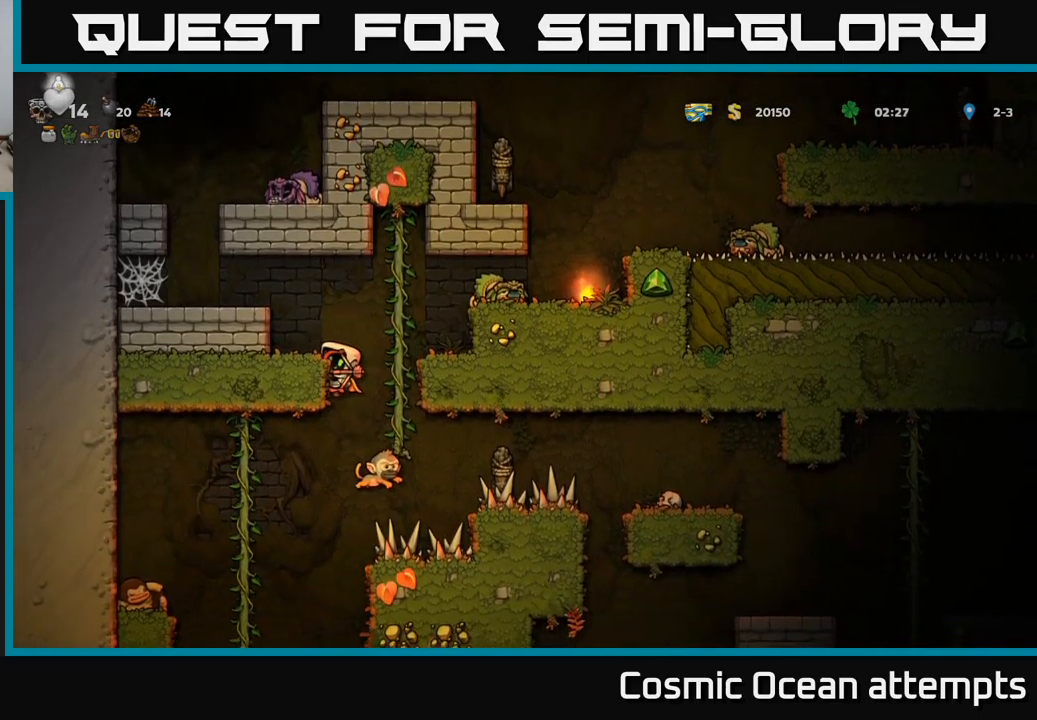
{"buttons": [], "left_stick": "center", "events": [[33, "A", "down"], [50, "DPAD_LEFT", "down"], [433, "A", "up"], [450, "DPAD_LEFT", "up"]]}